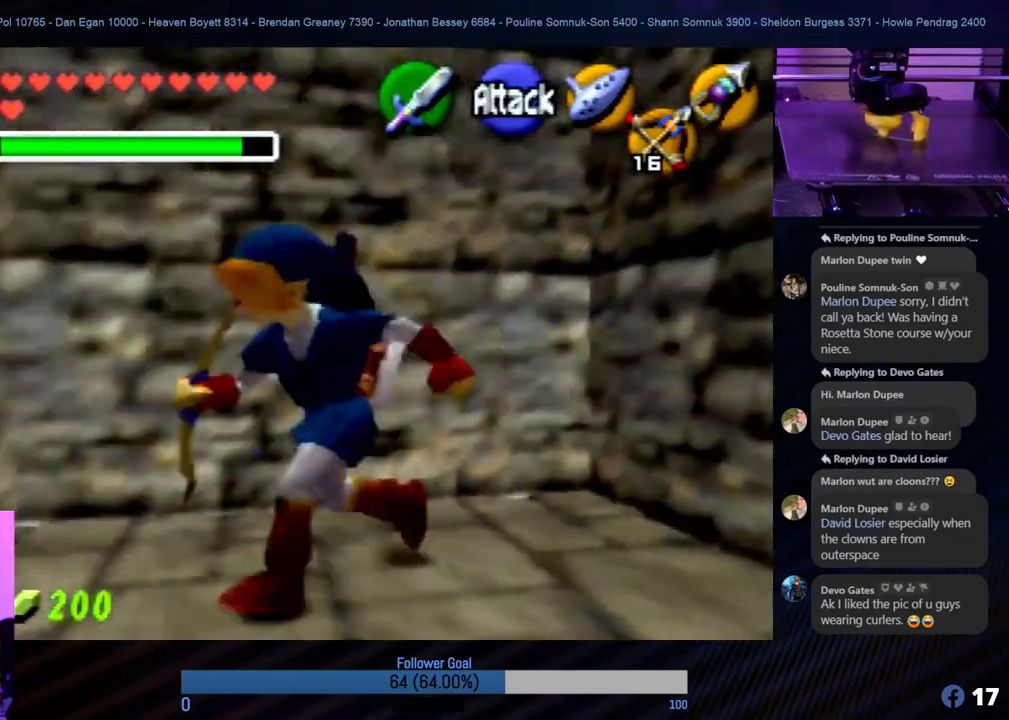
Gameplay with a controller (Nintendo layout); each line is a JSON object with the inputs held at the frame after it. "events" lists button and stick changes between this image and that frame as [ms after this image, input, new state], when the widget could be followed in between. Not read: L1 L3 R3.
{"buttons": [], "left_stick": "center", "events": [[34, "left_stick", "center"], [186, "Z", "down"], [371, "Z", "up"]]}
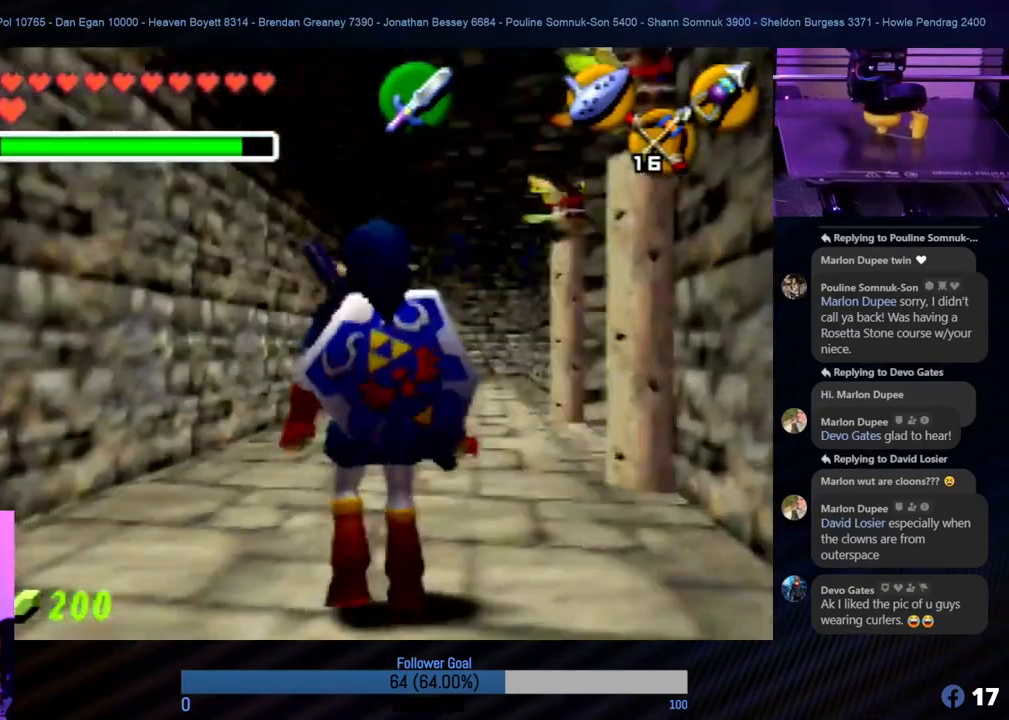
{"buttons": [], "left_stick": "up", "events": [[270, "left_stick", "up"]]}
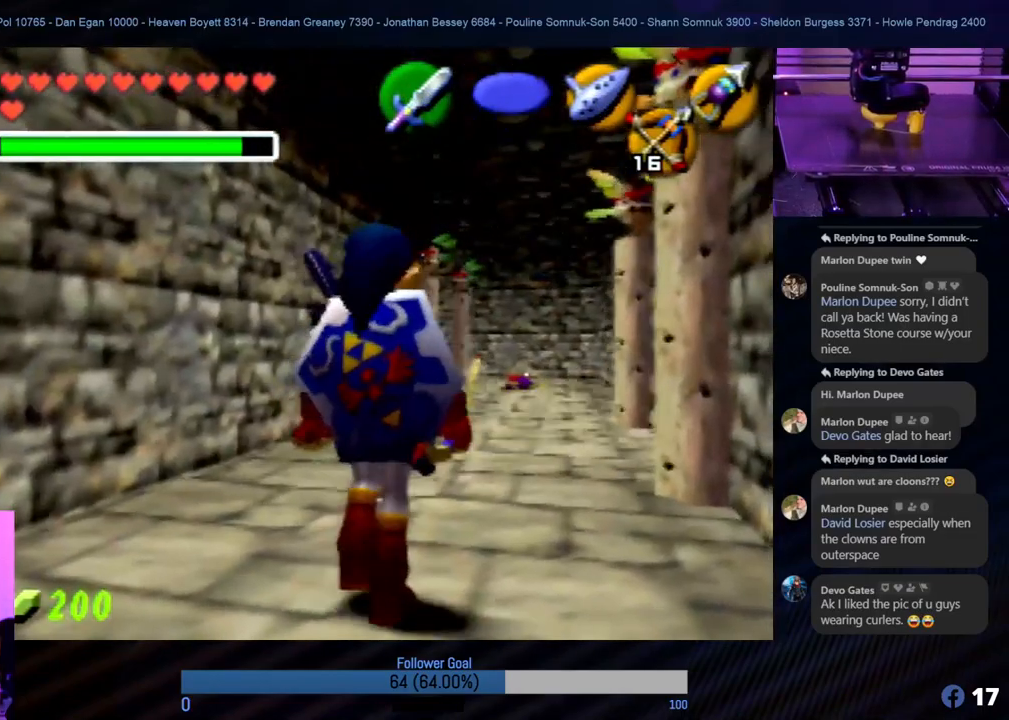
{"buttons": [], "left_stick": "up-right", "events": [[489, "left_stick", "up-right"]]}
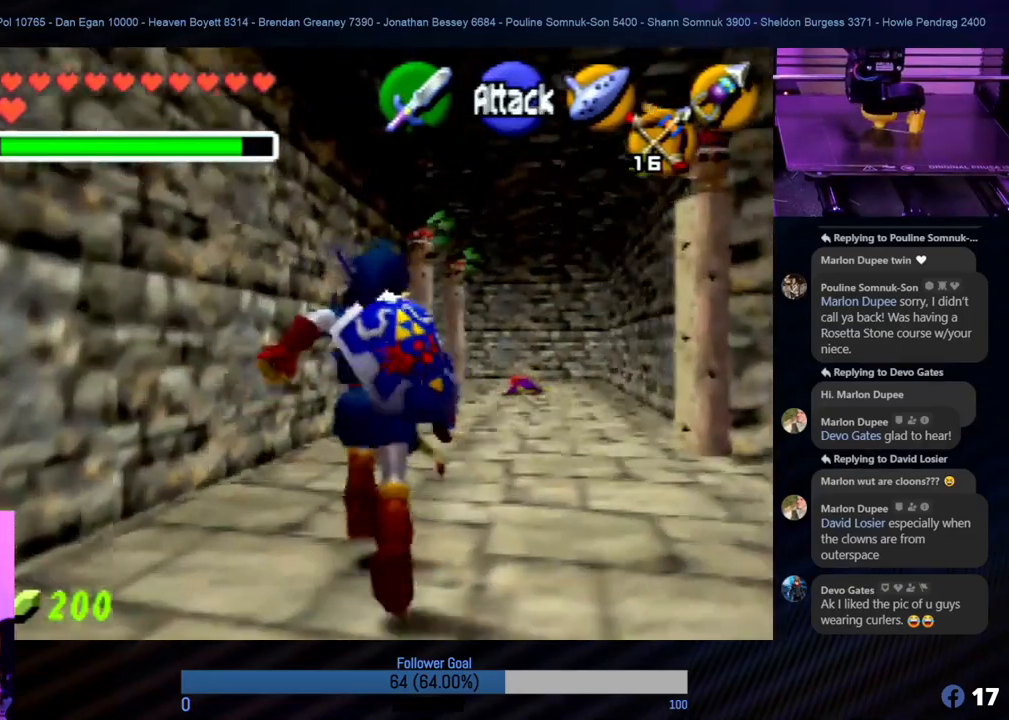
{"buttons": [], "left_stick": "center", "events": [[34, "left_stick", "right"], [135, "Z", "down"], [236, "left_stick", "center"], [337, "Z", "up"]]}
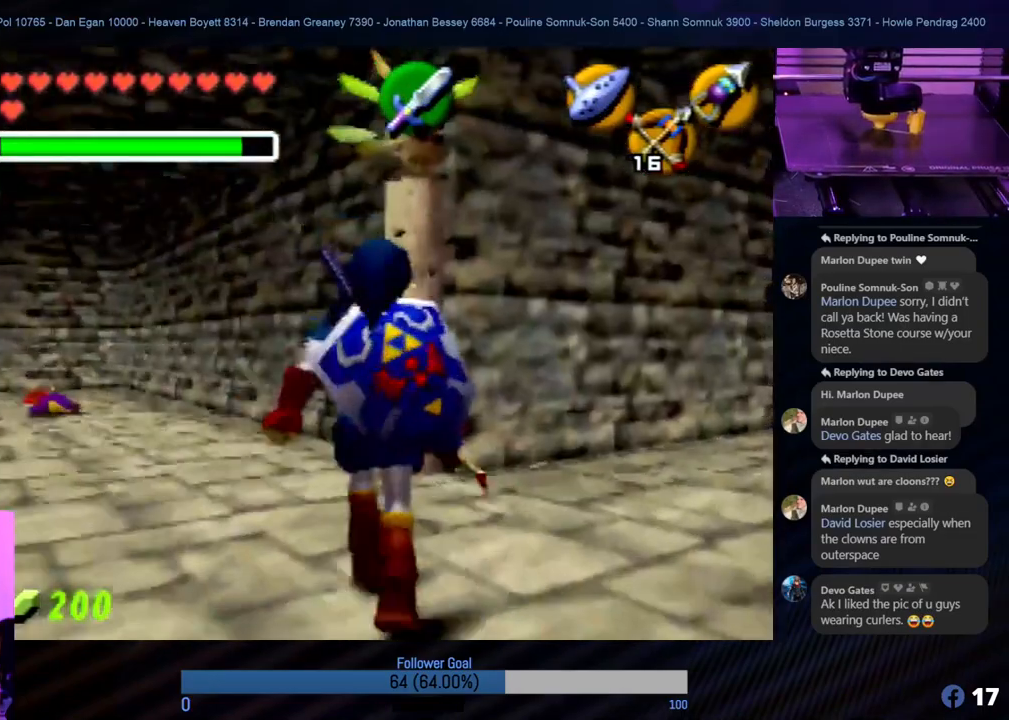
{"buttons": ["Z"], "left_stick": "up-right", "events": [[219, "left_stick", "right"], [422, "left_stick", "up-right"], [438, "Z", "down"]]}
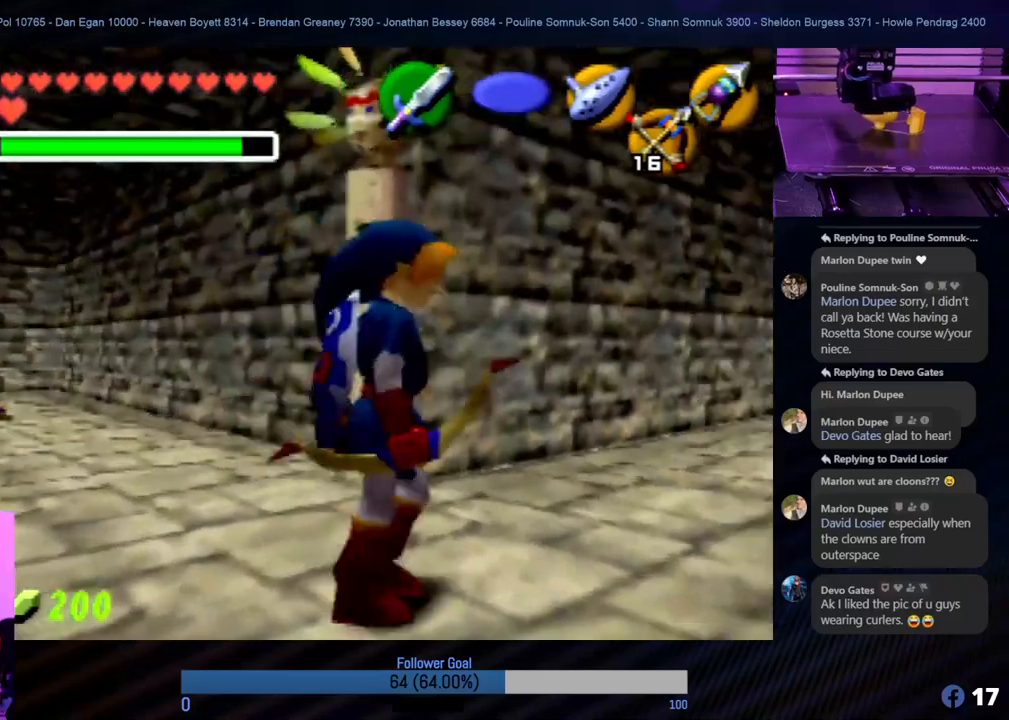
{"buttons": [], "left_stick": "up", "events": [[50, "left_stick", "center"], [118, "Z", "up"], [354, "left_stick", "up"]]}
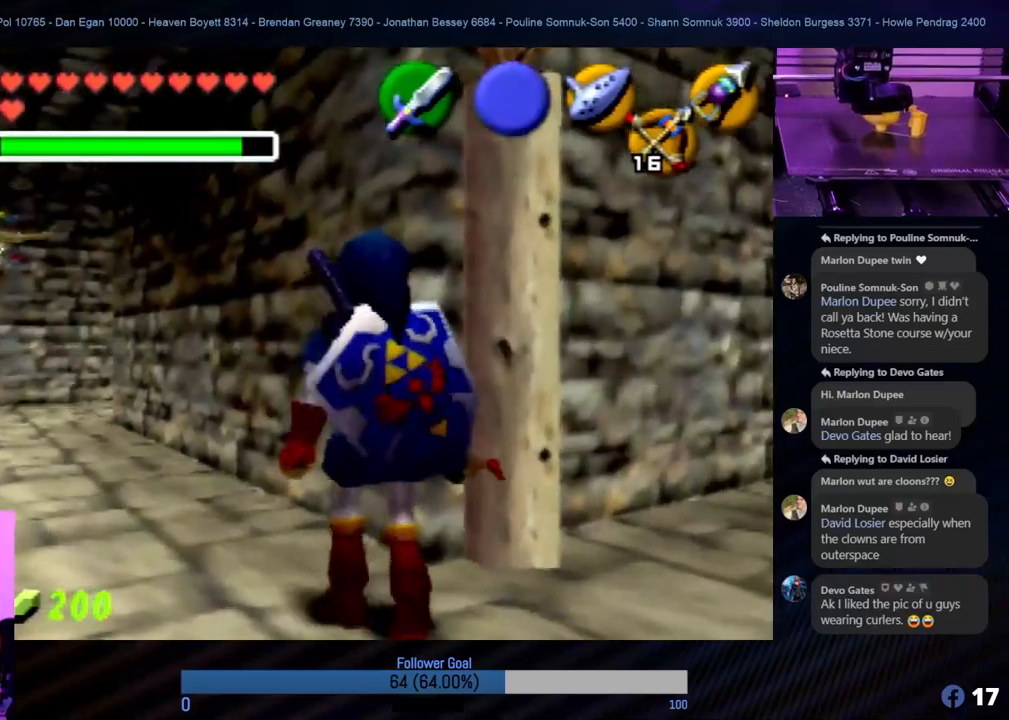
{"buttons": [], "left_stick": "center", "events": [[67, "left_stick", "up-left"], [269, "left_stick", "up"], [421, "left_stick", "center"]]}
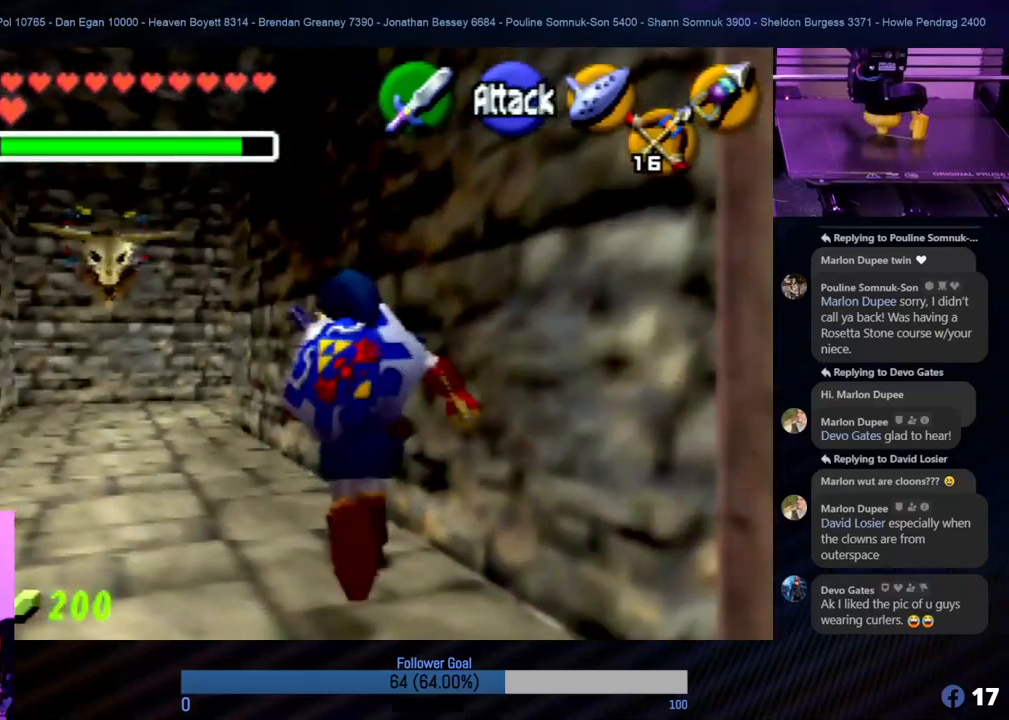
{"buttons": [], "left_stick": "center", "events": [[269, "C_DOWN", "down"], [421, "C_DOWN", "up"]]}
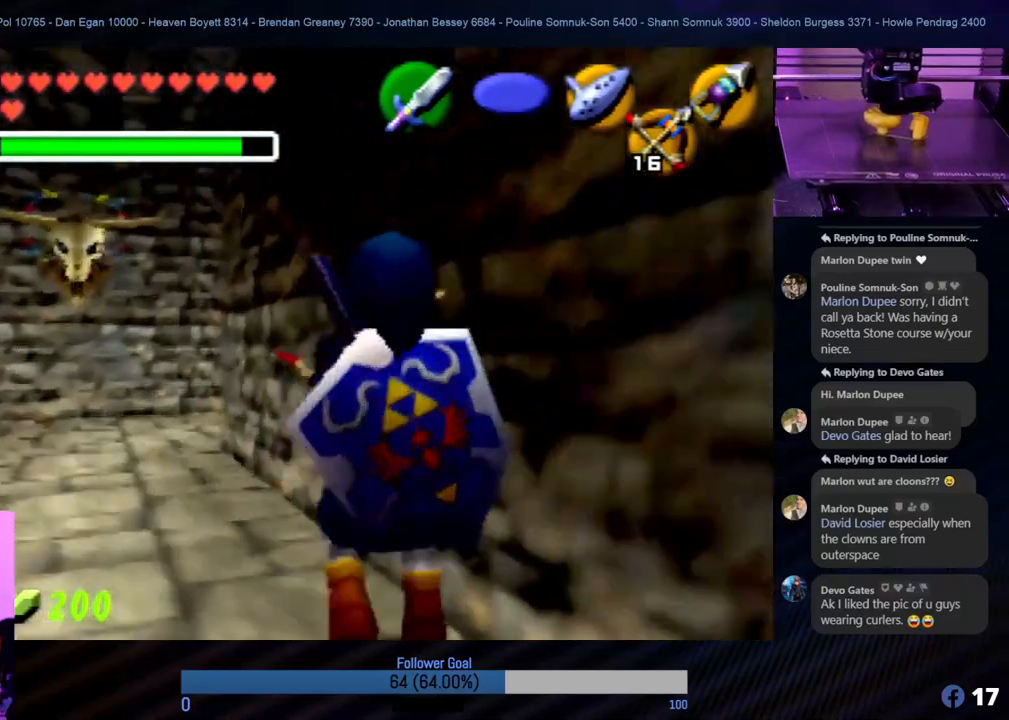
{"buttons": [], "left_stick": "down-left", "events": [[472, "left_stick", "down-left"]]}
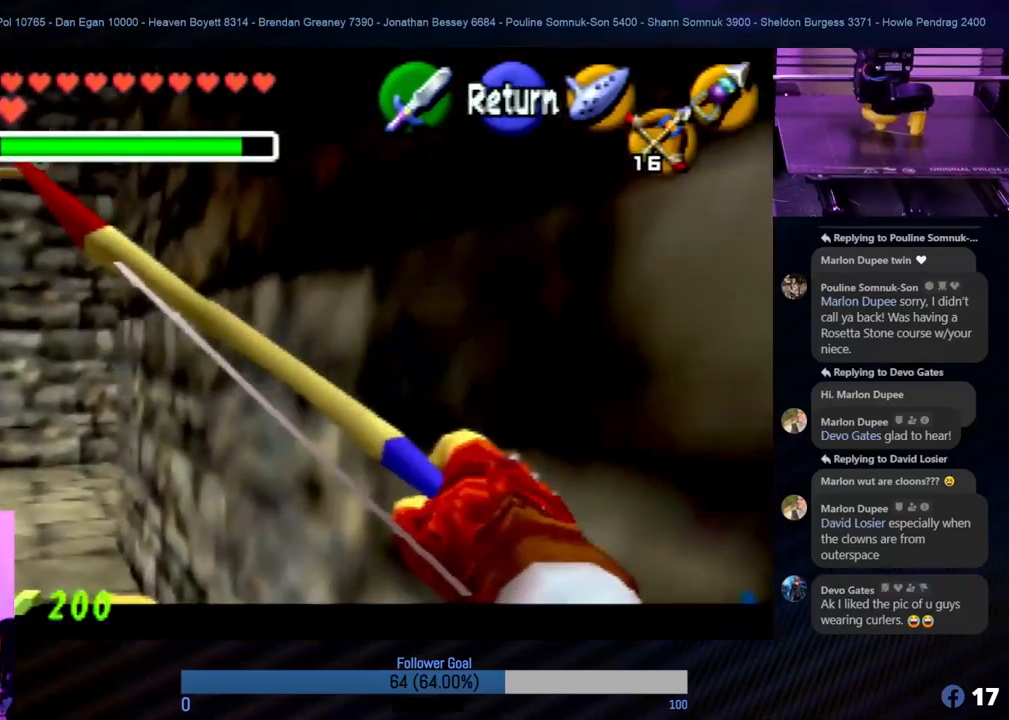
{"buttons": [], "left_stick": "center", "events": [[169, "left_stick", "center"]]}
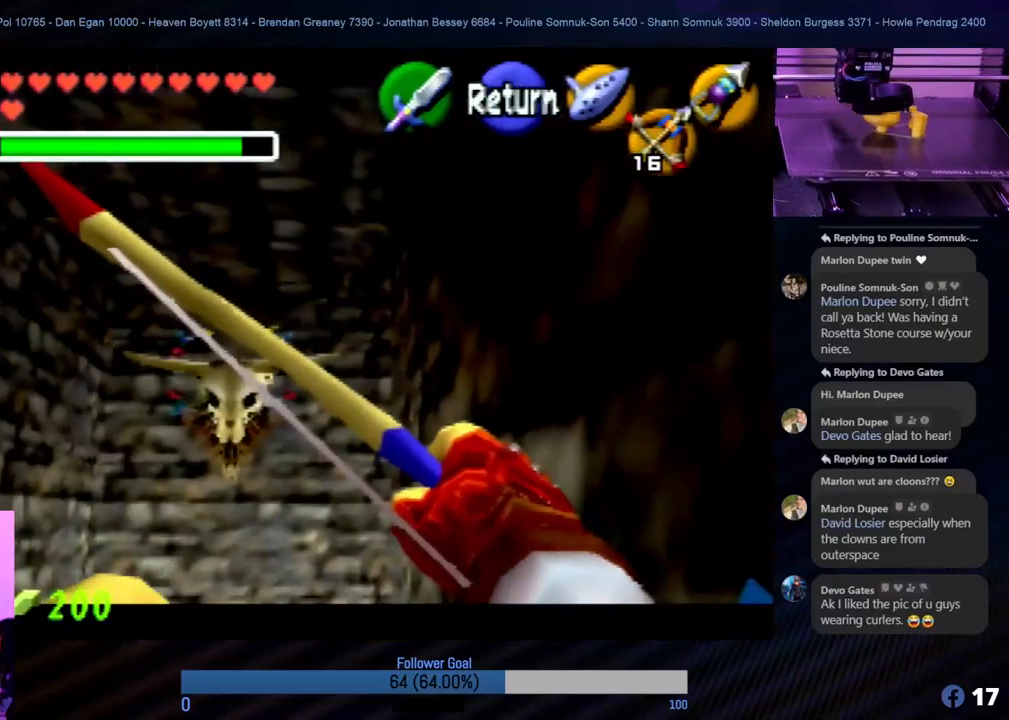
{"buttons": [], "left_stick": "center", "events": [[135, "left_stick", "left"], [253, "left_stick", "center"]]}
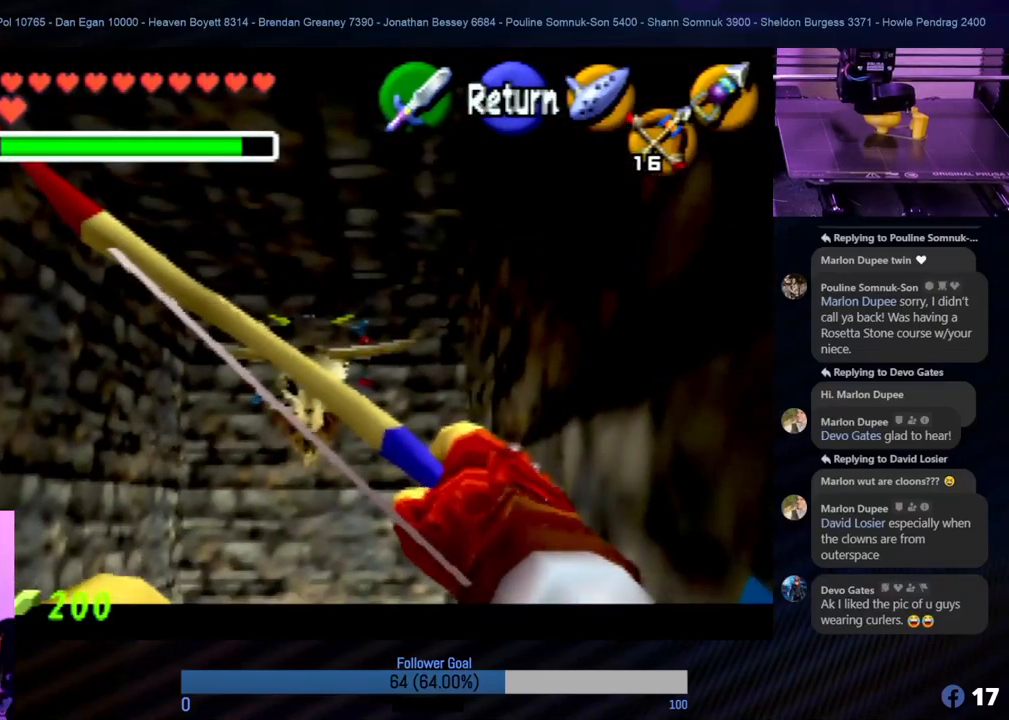
{"buttons": [], "left_stick": "center", "events": [[51, "left_stick", "up-left"], [236, "left_stick", "center"]]}
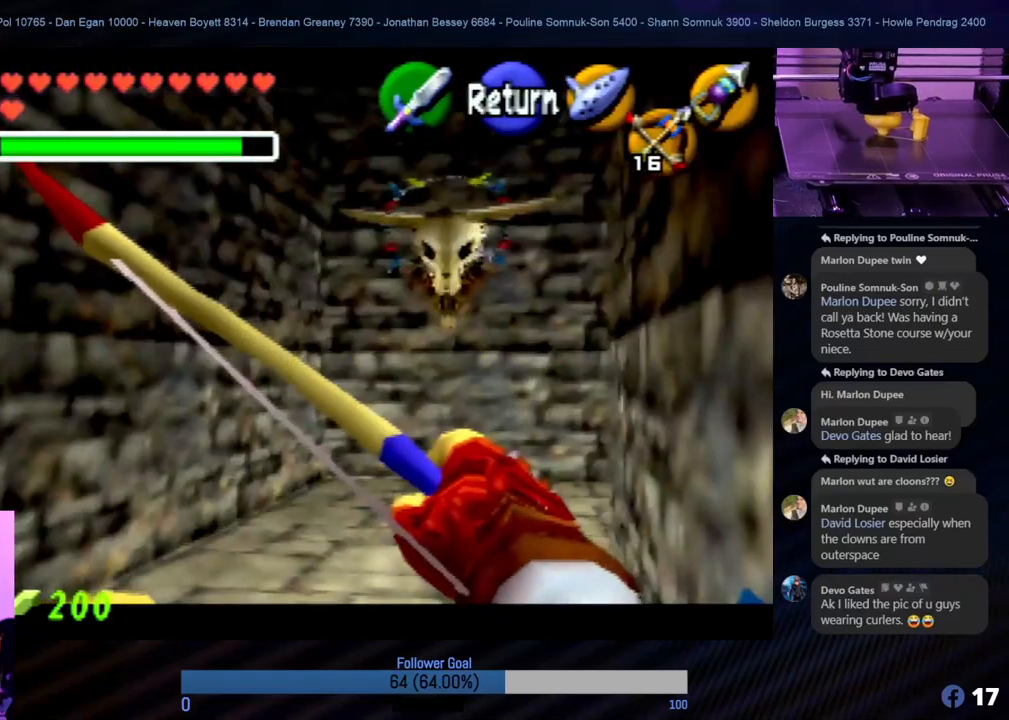
{"buttons": [], "left_stick": "center", "events": [[186, "left_stick", "down-right"], [287, "left_stick", "center"]]}
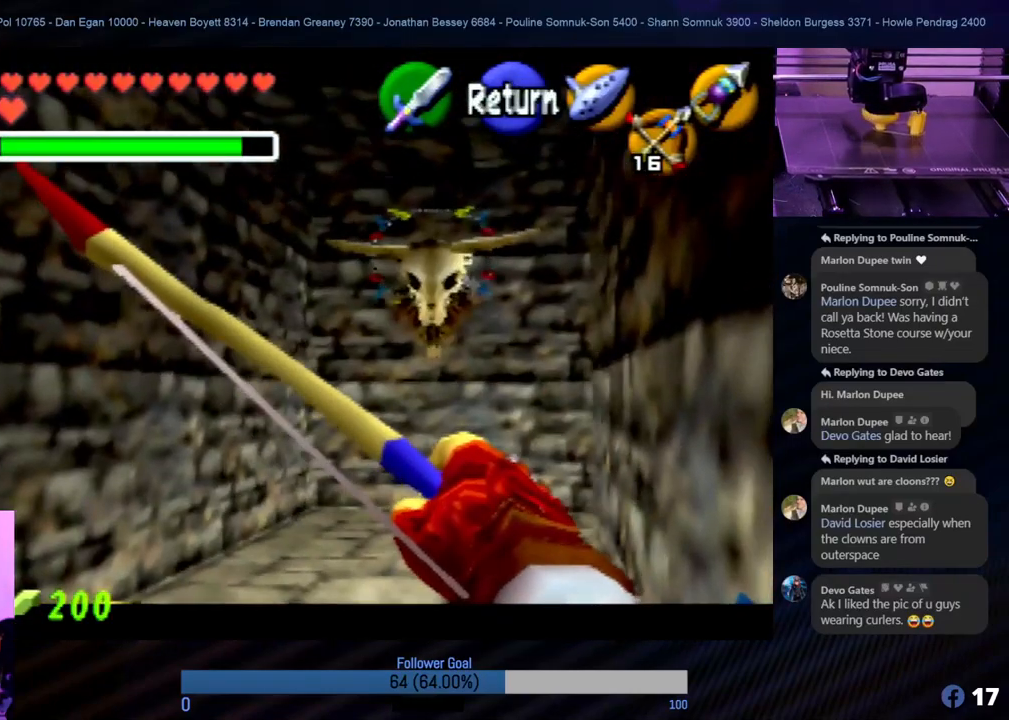
{"buttons": [], "left_stick": "center", "events": []}
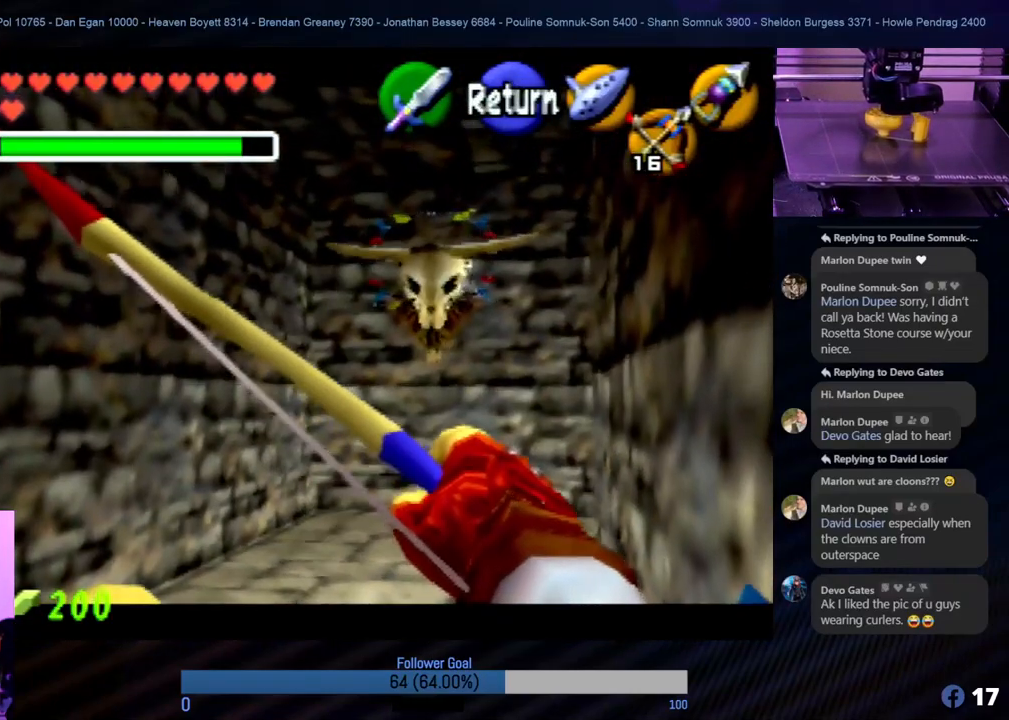
{"buttons": [], "left_stick": "down-right", "events": [[472, "left_stick", "down-right"]]}
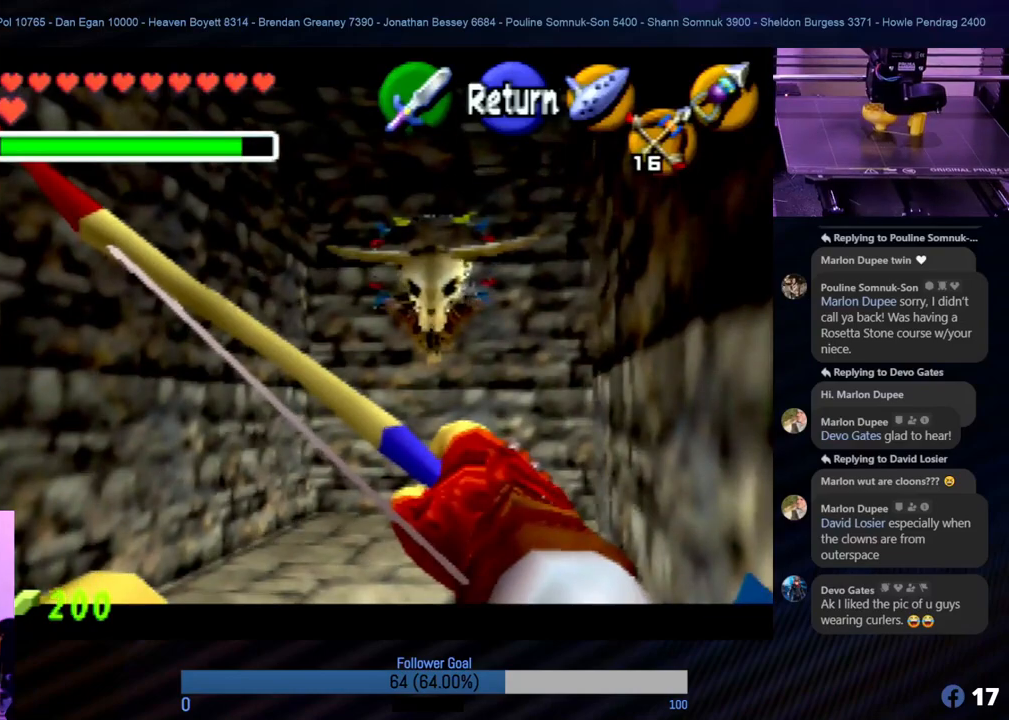
{"buttons": [], "left_stick": "center", "events": [[50, "left_stick", "center"]]}
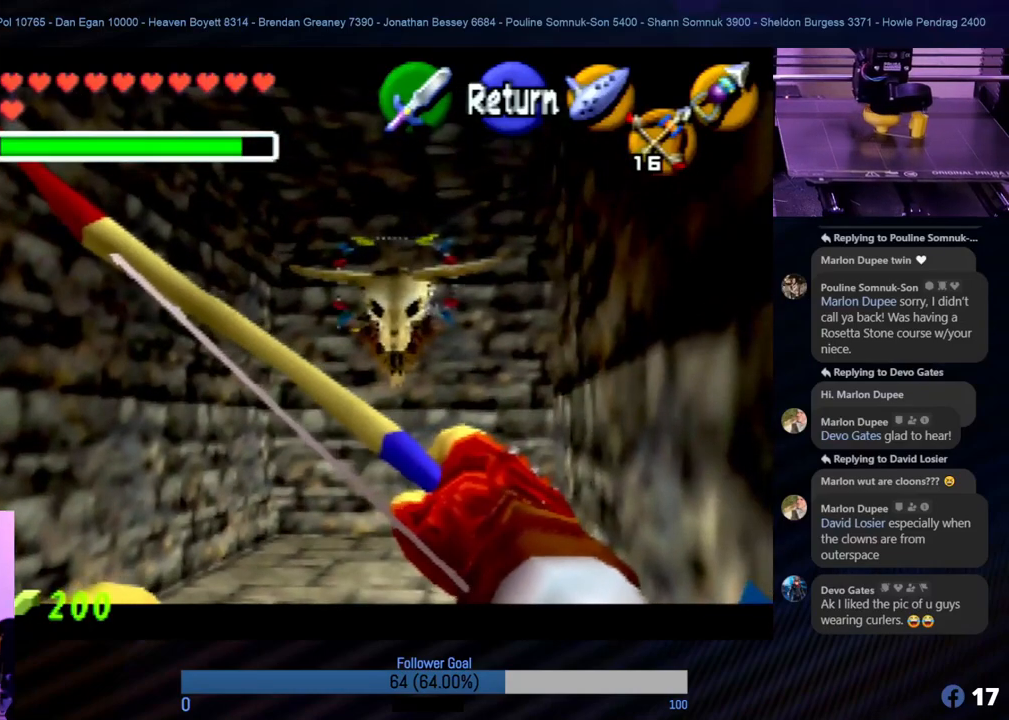
{"buttons": [], "left_stick": "center", "events": [[168, "left_stick", "down"], [219, "left_stick", "center"]]}
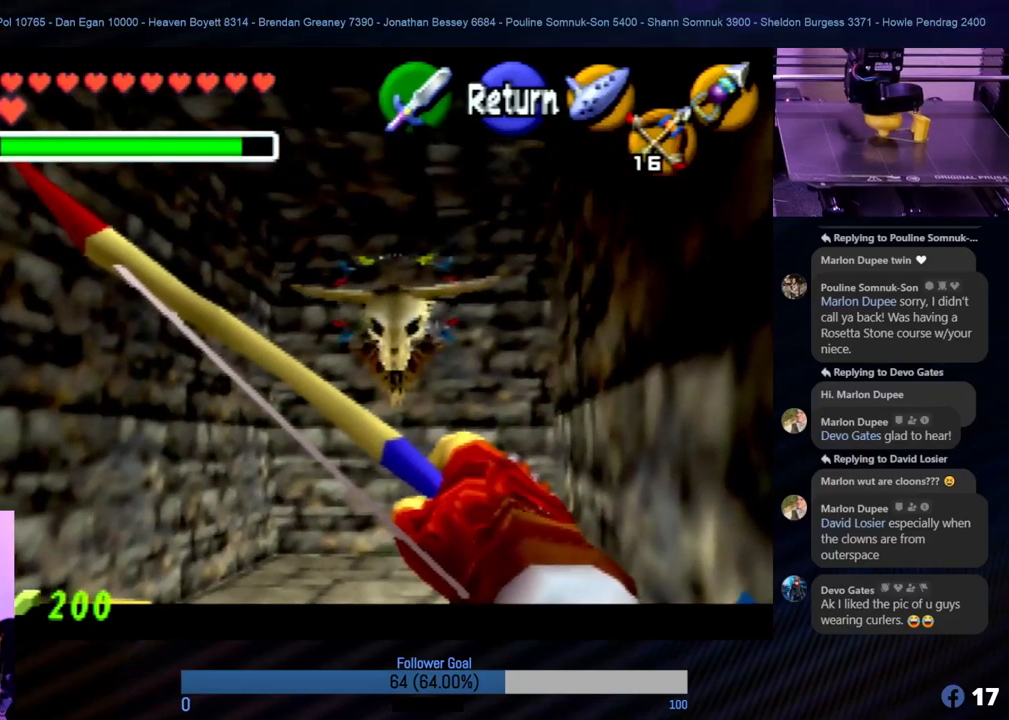
{"buttons": [], "left_stick": "center", "events": [[135, "C_DOWN", "down"], [253, "C_DOWN", "up"]]}
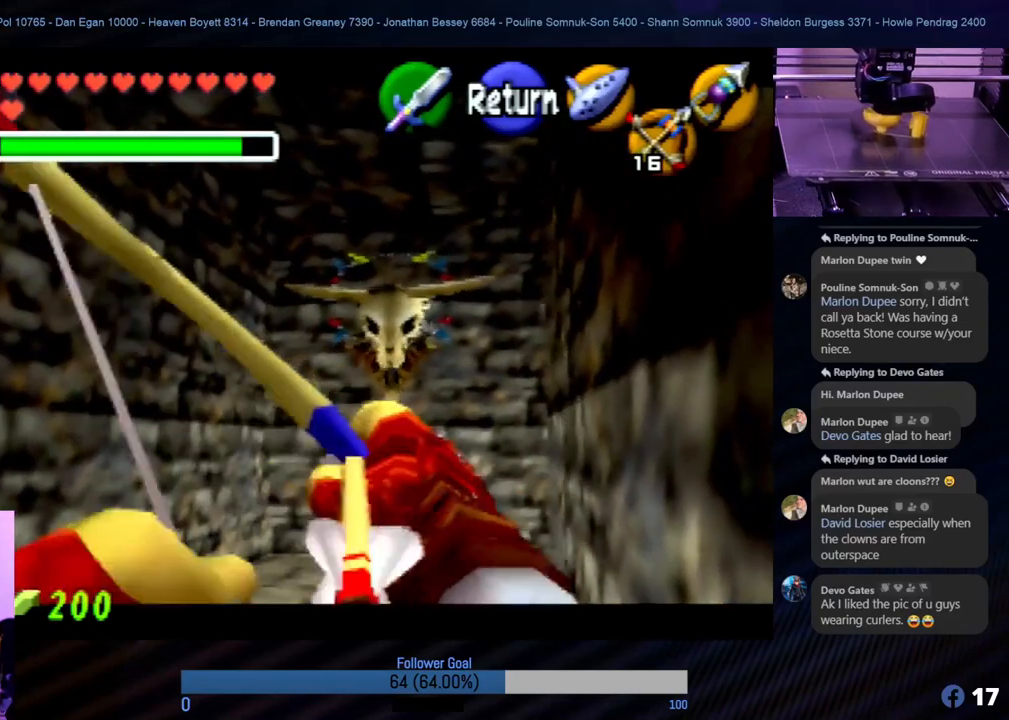
{"buttons": [], "left_stick": "center", "events": []}
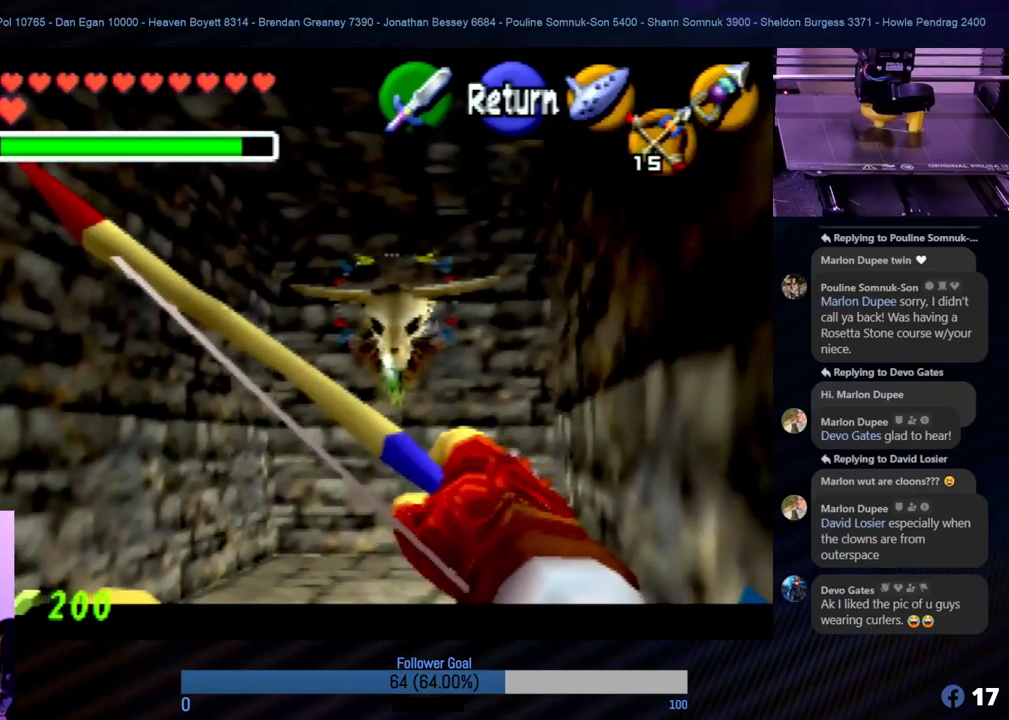
{"buttons": [], "left_stick": "center", "events": [[354, "left_stick", "down"], [421, "left_stick", "center"]]}
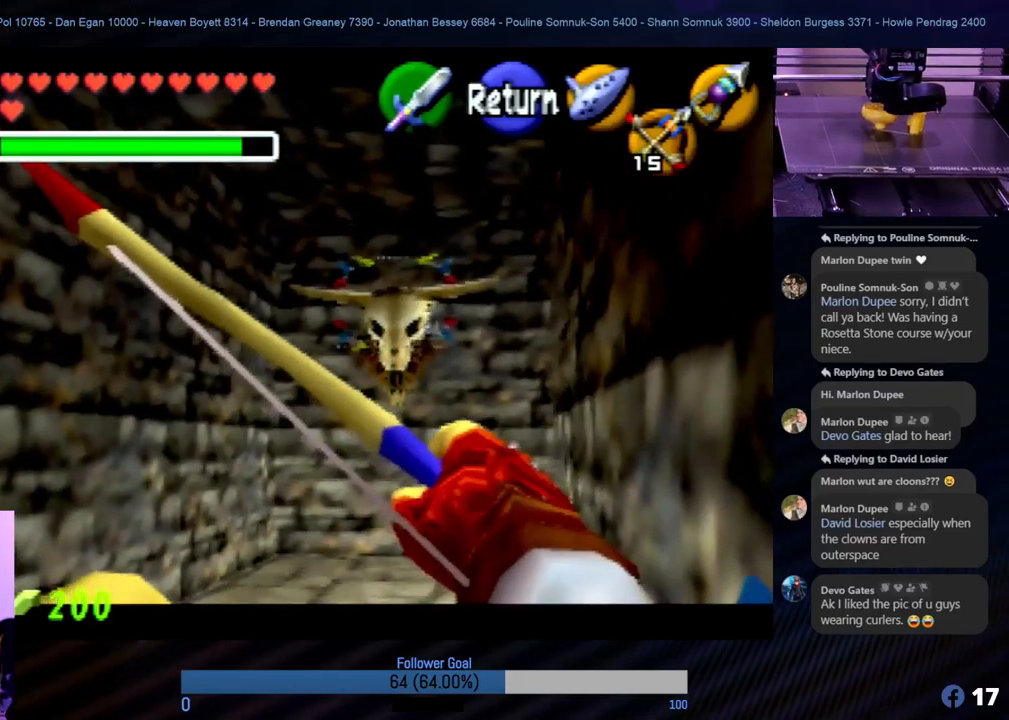
{"buttons": ["C_DOWN"], "left_stick": "center", "events": [[456, "C_DOWN", "down"]]}
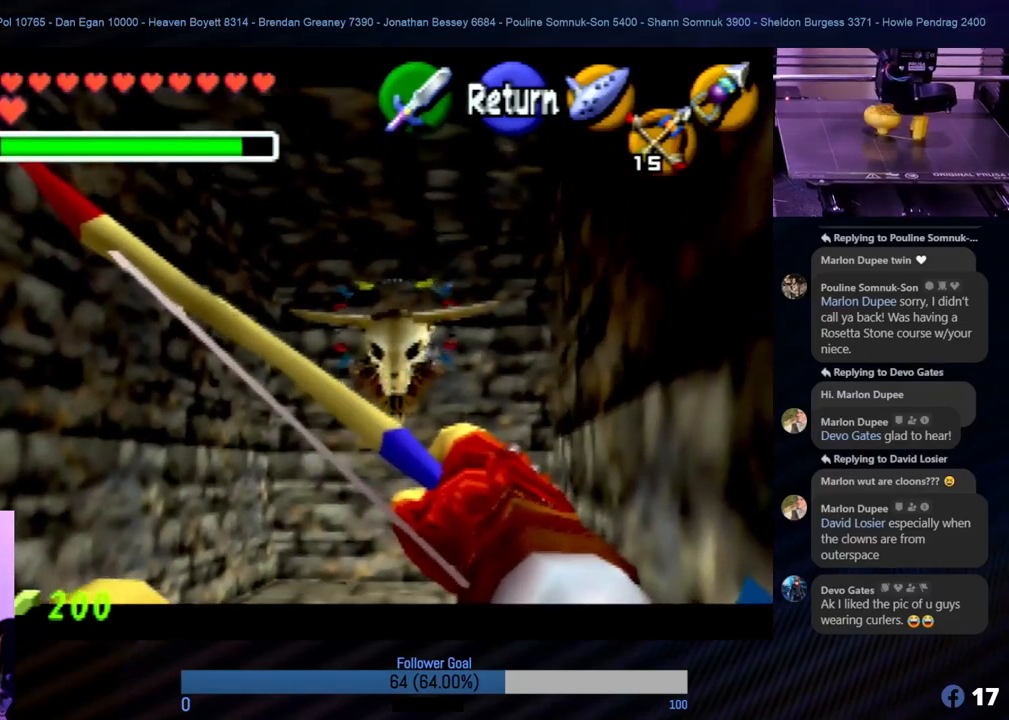
{"buttons": [], "left_stick": "center", "events": [[85, "C_DOWN", "up"]]}
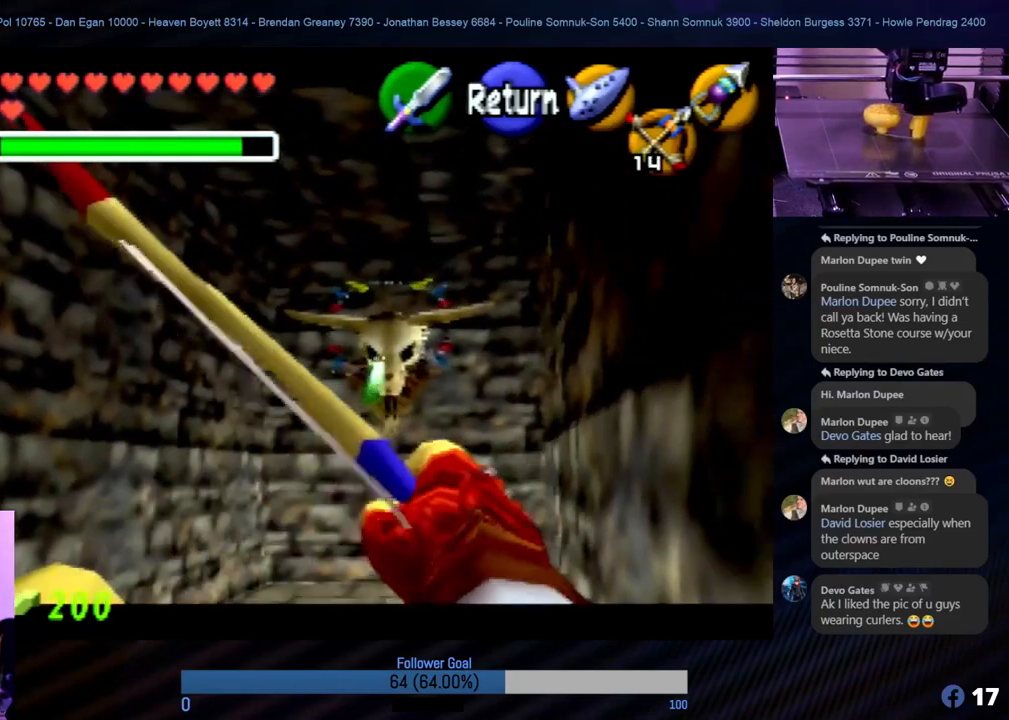
{"buttons": [], "left_stick": "center", "events": []}
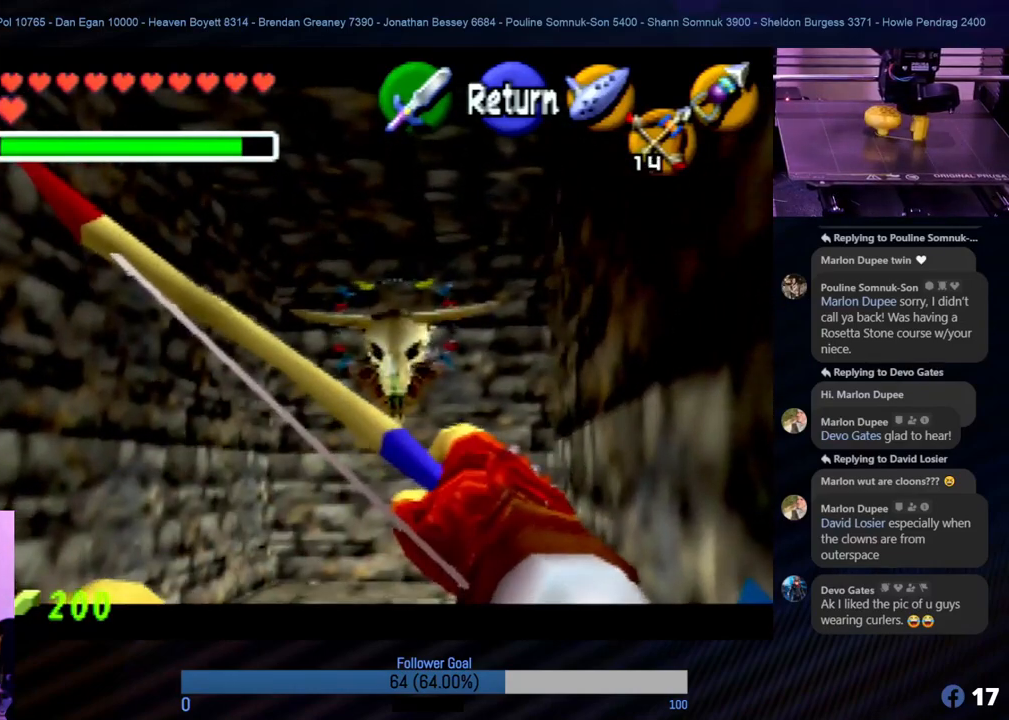
{"buttons": [], "left_stick": "center", "events": [[186, "A", "down"], [321, "A", "up"]]}
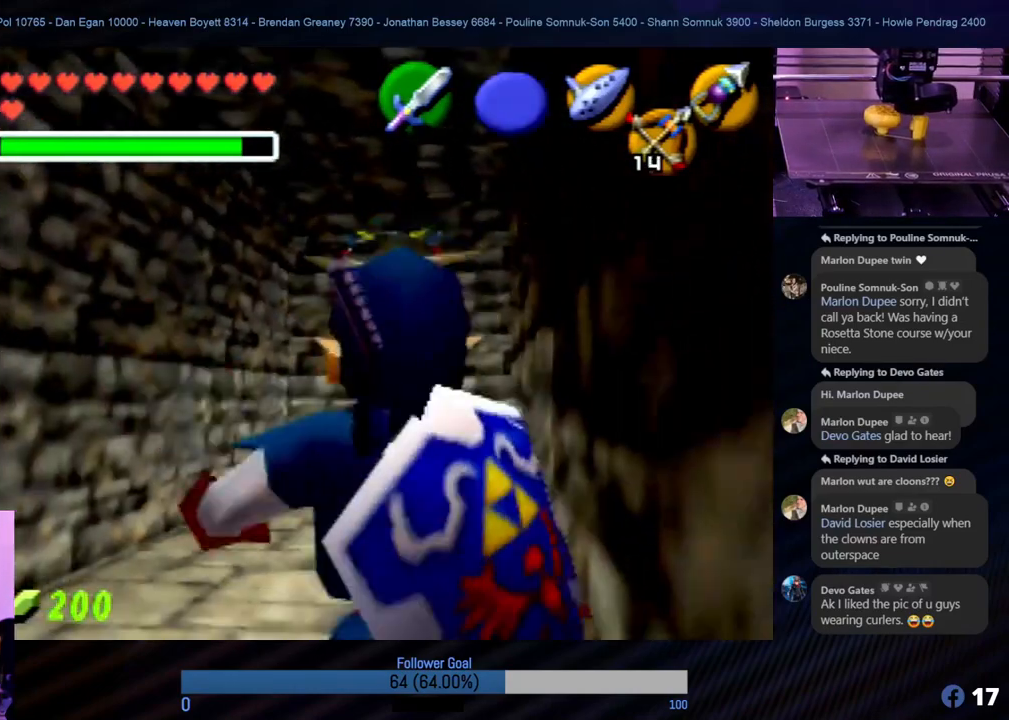
{"buttons": [], "left_stick": "up", "events": [[253, "left_stick", "up"]]}
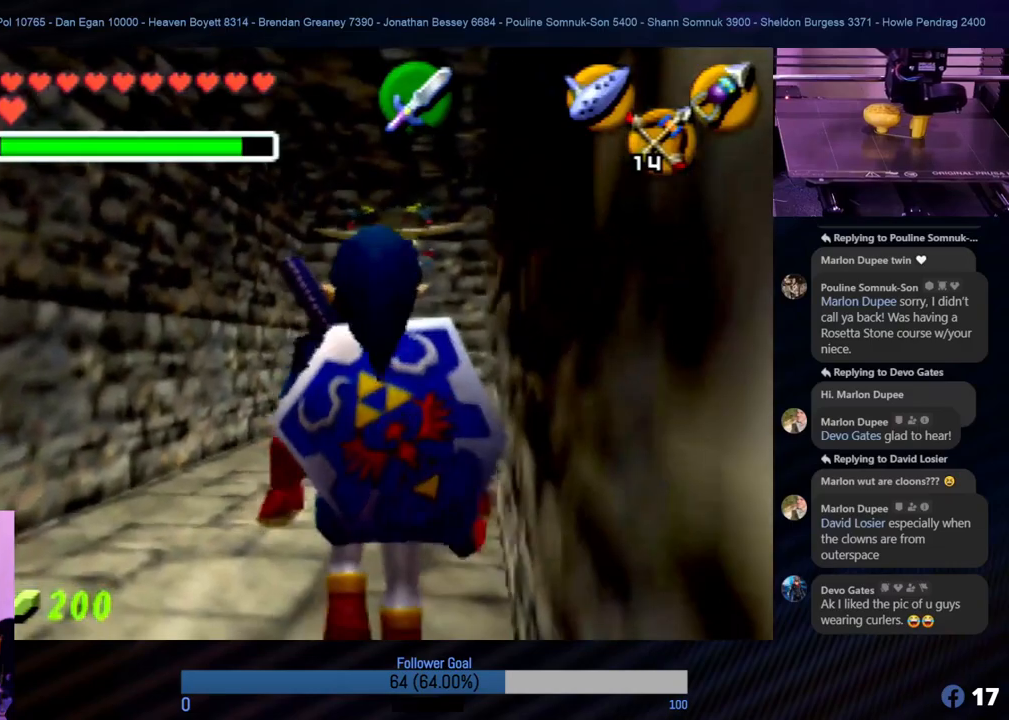
{"buttons": [], "left_stick": "up", "events": []}
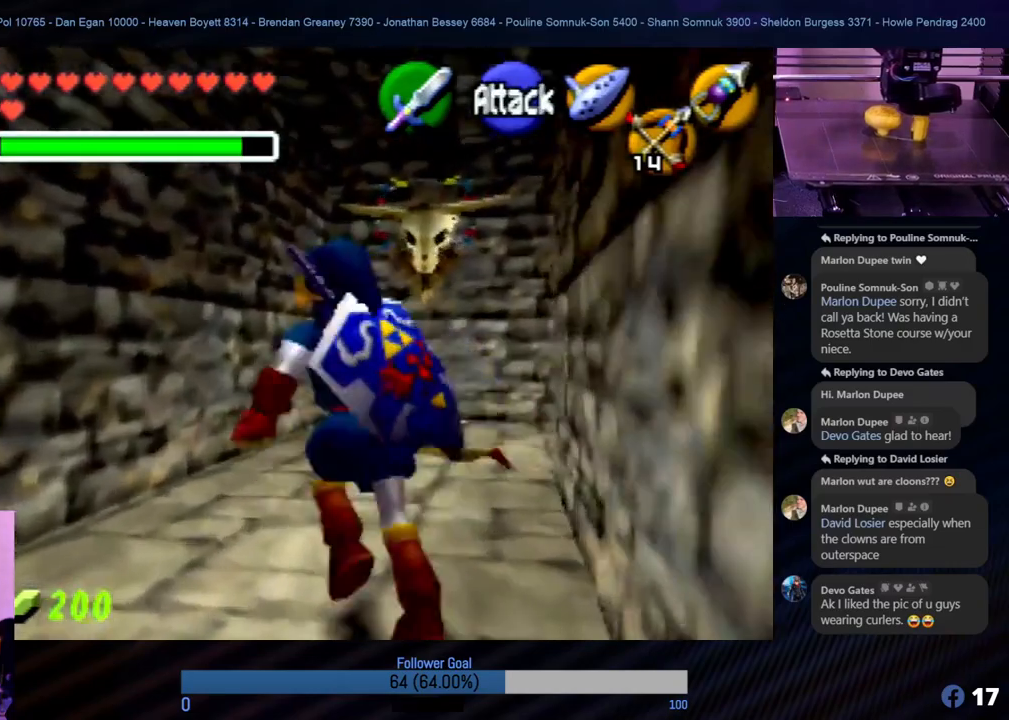
{"buttons": [], "left_stick": "up", "events": []}
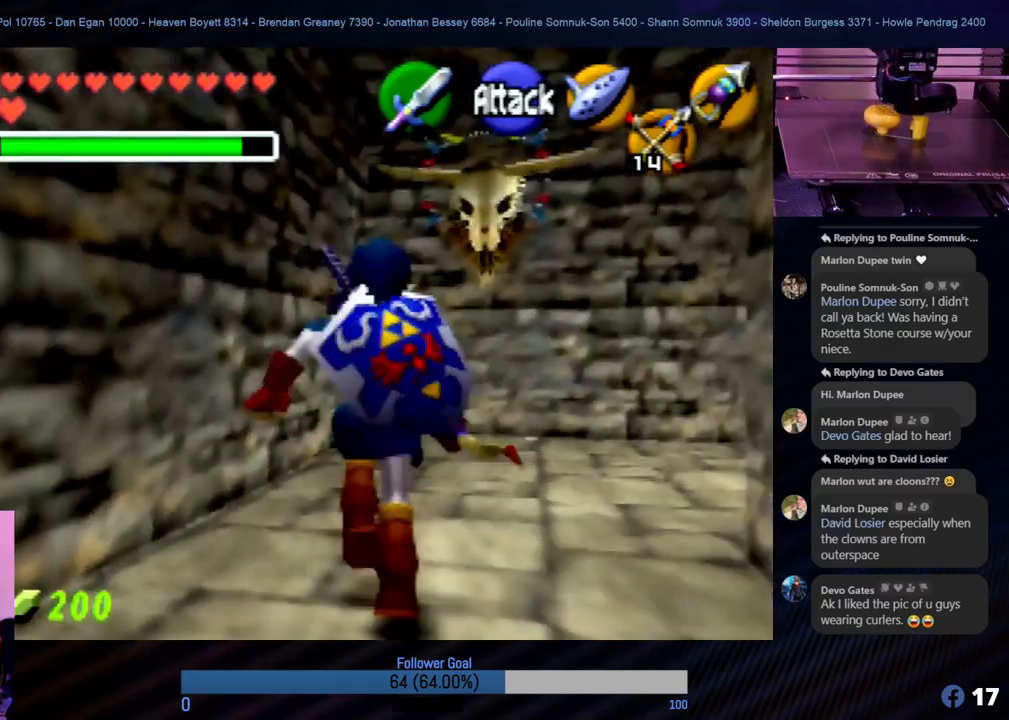
{"buttons": [], "left_stick": "right", "events": [[489, "left_stick", "right"]]}